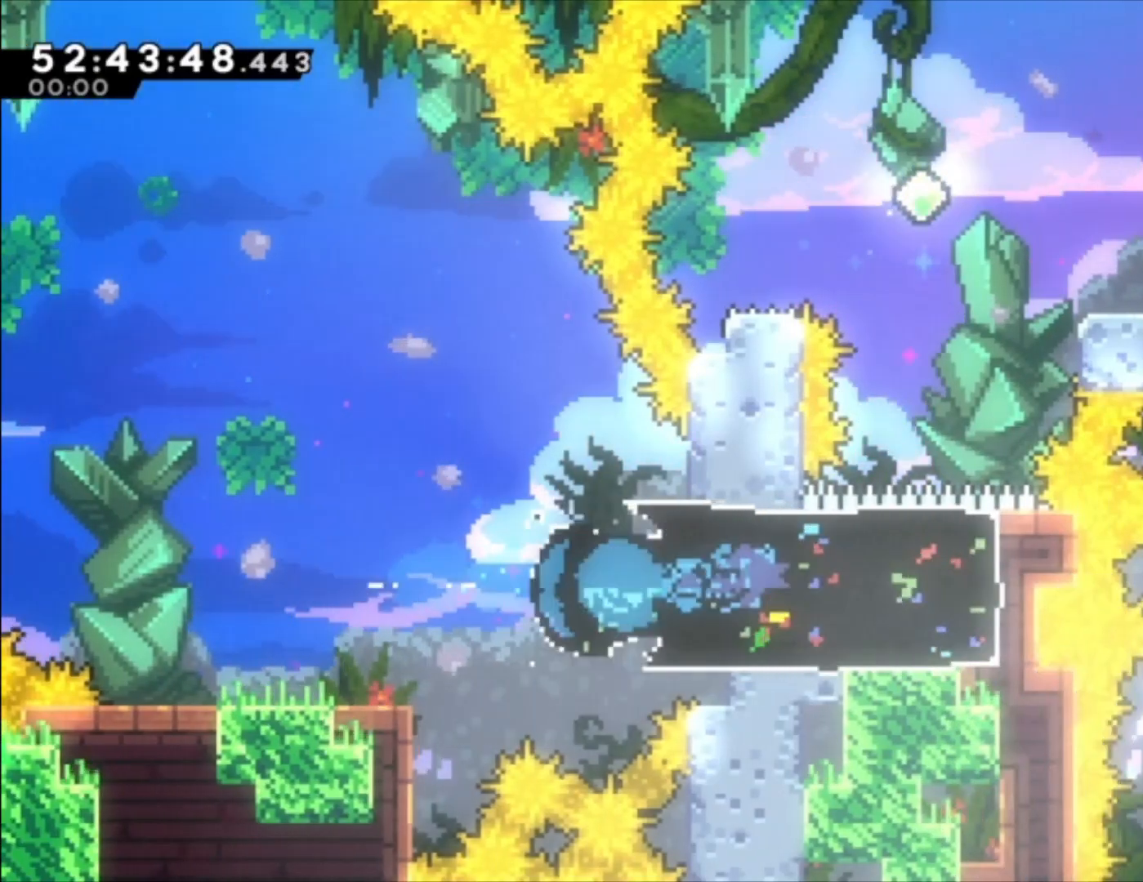
Gameplay with a controller (Xbox layout); each line is a JSON object with the inputs held at the frame after it. "events" lists button and stick changes between this image and that frame as [ms after this image, input, new state], when the widget could be followed in between. Not read: right_stick.
{"buttons": ["X"], "left_stick": "up-left", "events": [[33, "left_stick", "up-left"], [300, "X", "down"]]}
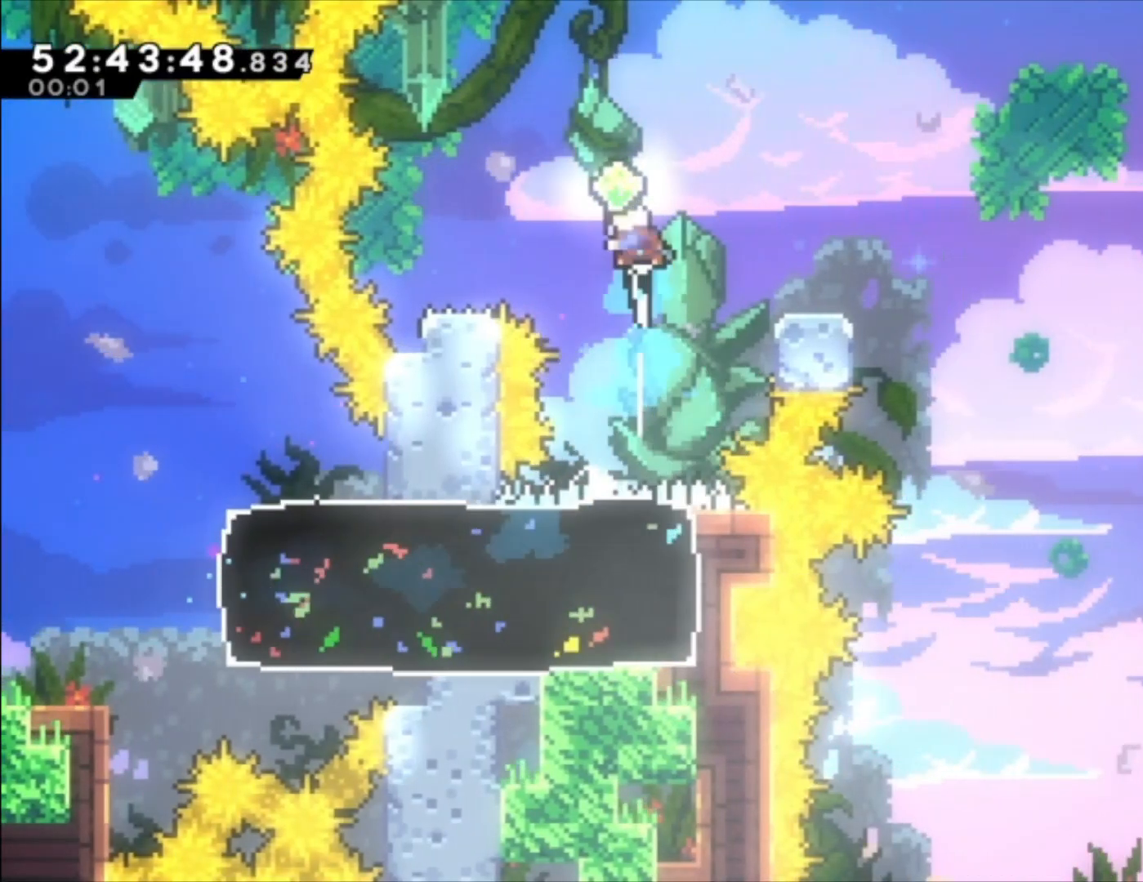
{"buttons": [], "left_stick": "down", "events": [[33, "X", "up"], [500, "left_stick", "down"]]}
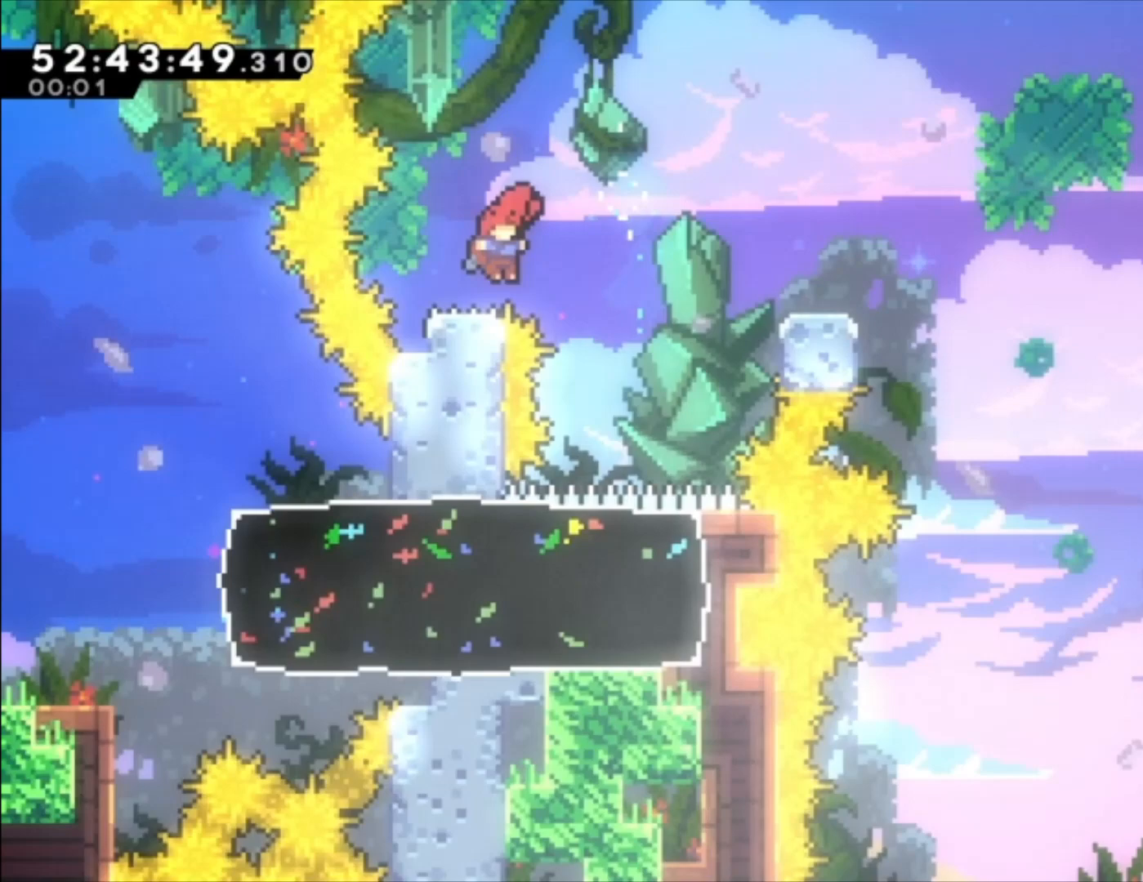
{"buttons": ["A"], "left_stick": "down", "events": [[100, "A", "down"], [100, "X", "down"], [200, "A", "up"], [200, "X", "up"], [433, "A", "down"]]}
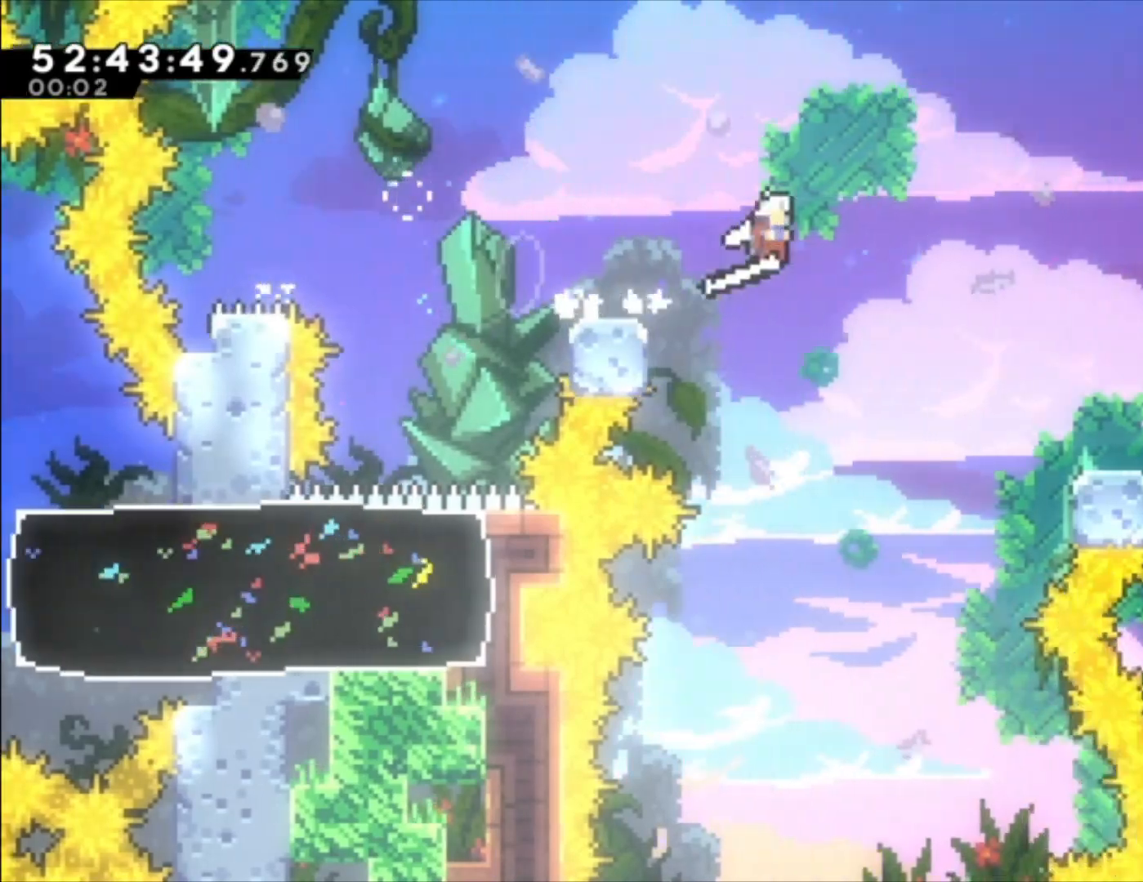
{"buttons": ["A"], "left_stick": "up", "events": [[33, "A", "up"], [33, "X", "down"], [100, "X", "up"], [333, "left_stick", "center"], [400, "A", "down"], [467, "left_stick", "up"]]}
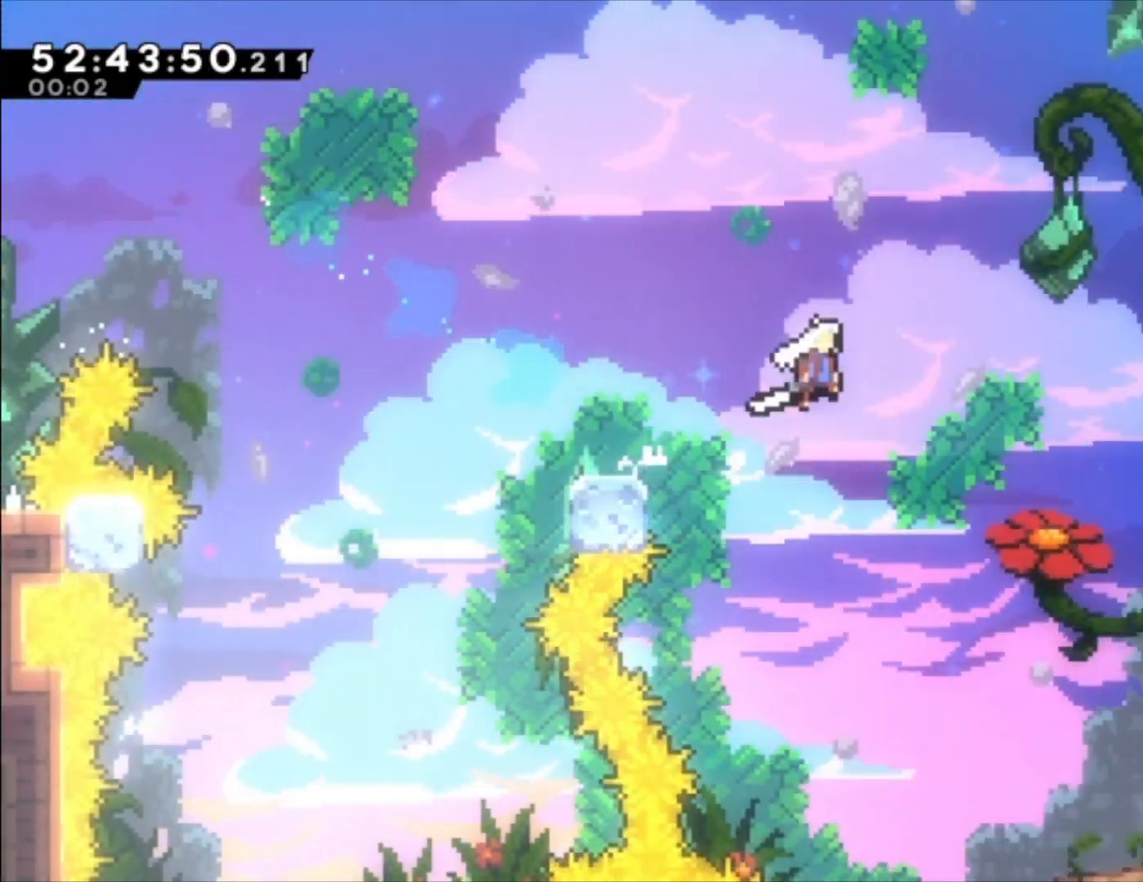
{"buttons": [], "left_stick": "center", "events": [[200, "A", "up"], [300, "X", "down"], [400, "X", "up"], [500, "left_stick", "center"]]}
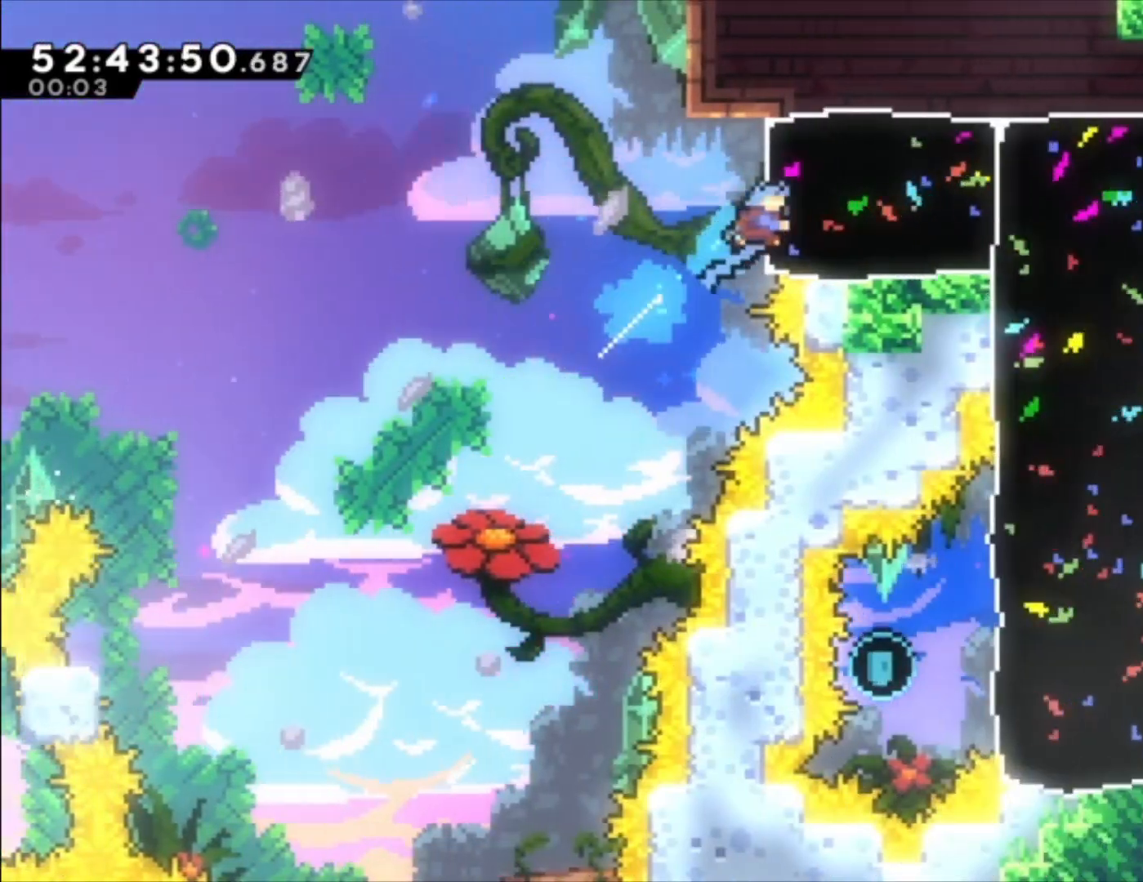
{"buttons": [], "left_stick": "down-left", "events": [[67, "left_stick", "down"], [133, "left_stick", "down-left"]]}
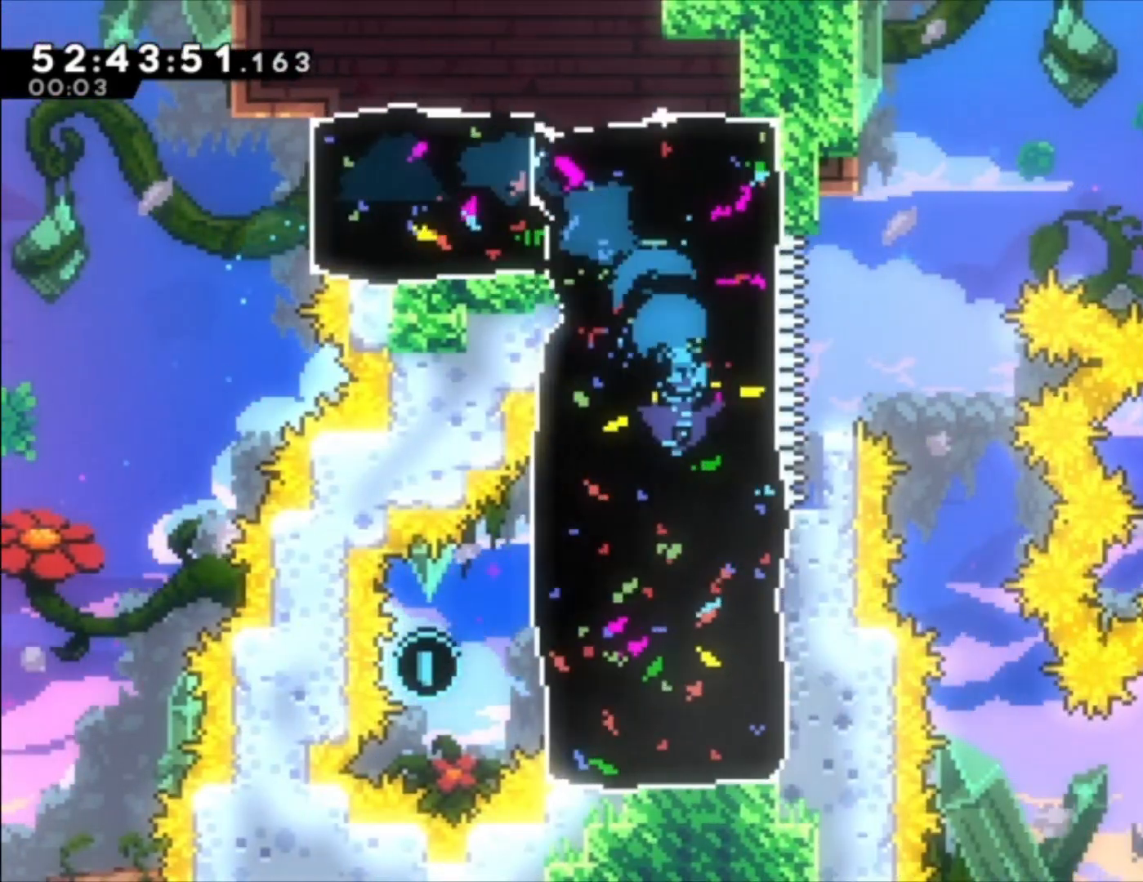
{"buttons": [], "left_stick": "up", "events": [[100, "left_stick", "left"], [233, "left_stick", "up"], [333, "X", "down"], [500, "X", "up"]]}
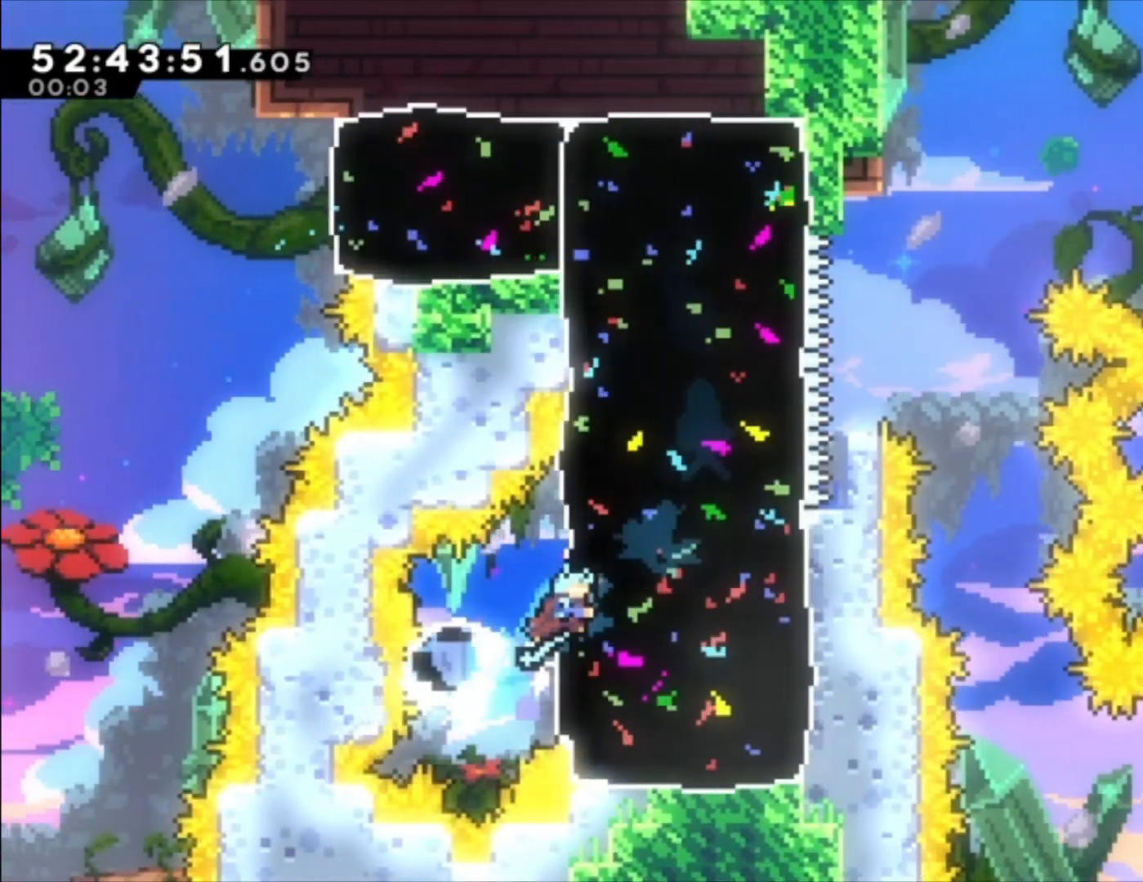
{"buttons": ["A"], "left_stick": "up", "events": [[300, "A", "down"]]}
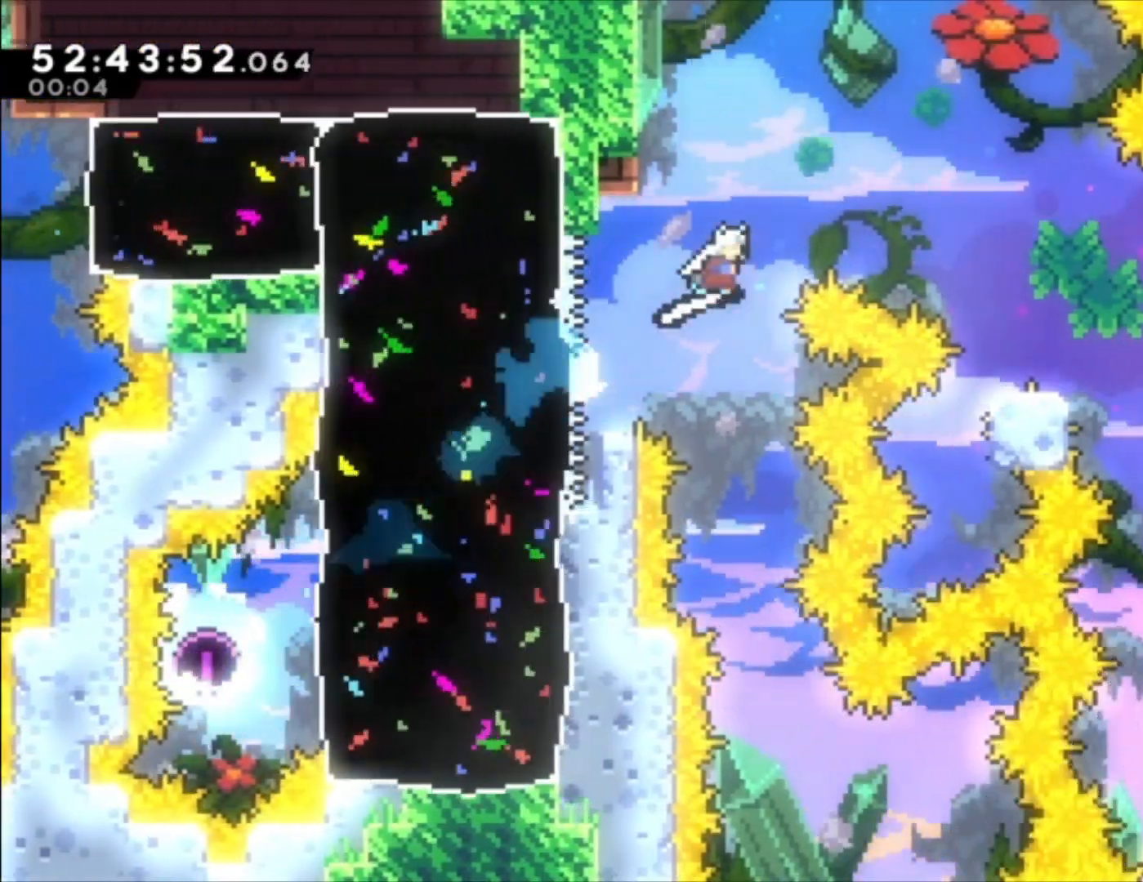
{"buttons": [], "left_stick": "down", "events": [[200, "left_stick", "center"], [233, "A", "up"], [333, "left_stick", "down"], [367, "X", "down"], [467, "X", "up"]]}
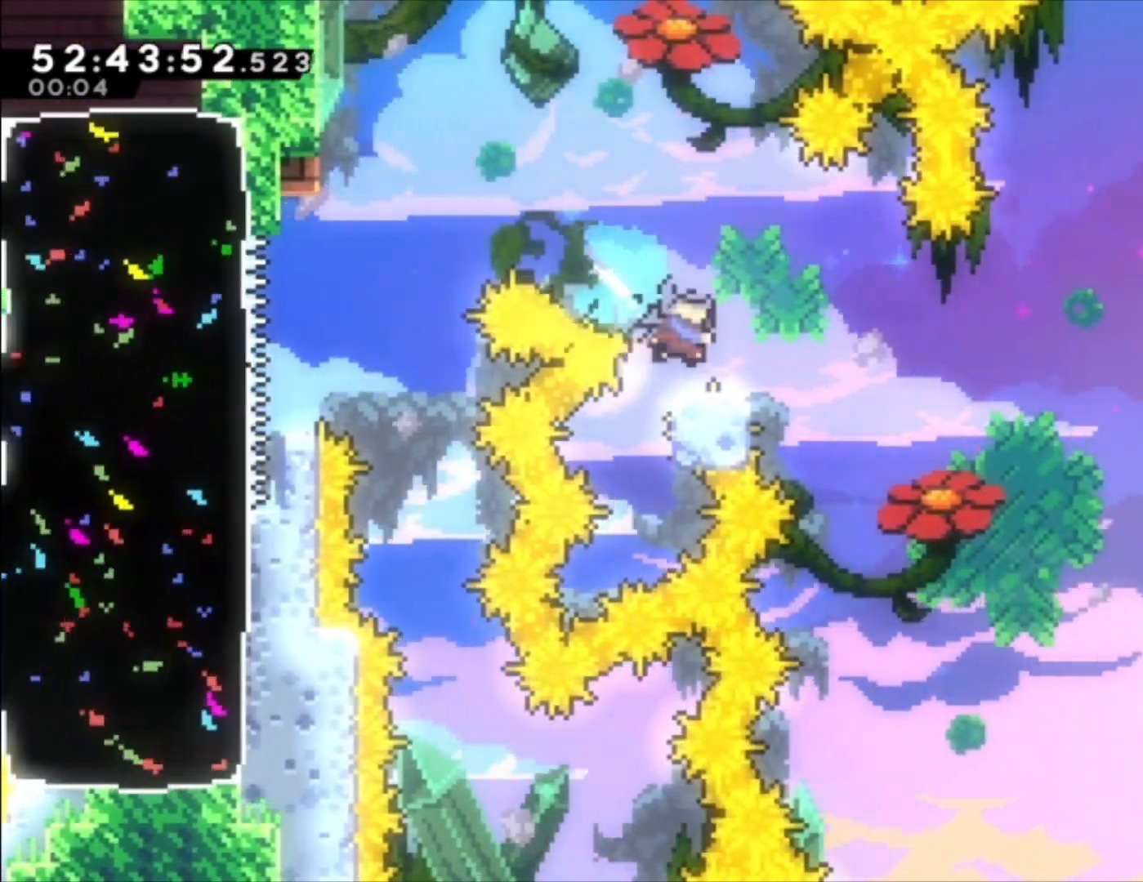
{"buttons": ["A"], "left_stick": "center", "events": [[67, "A", "down"], [267, "left_stick", "center"]]}
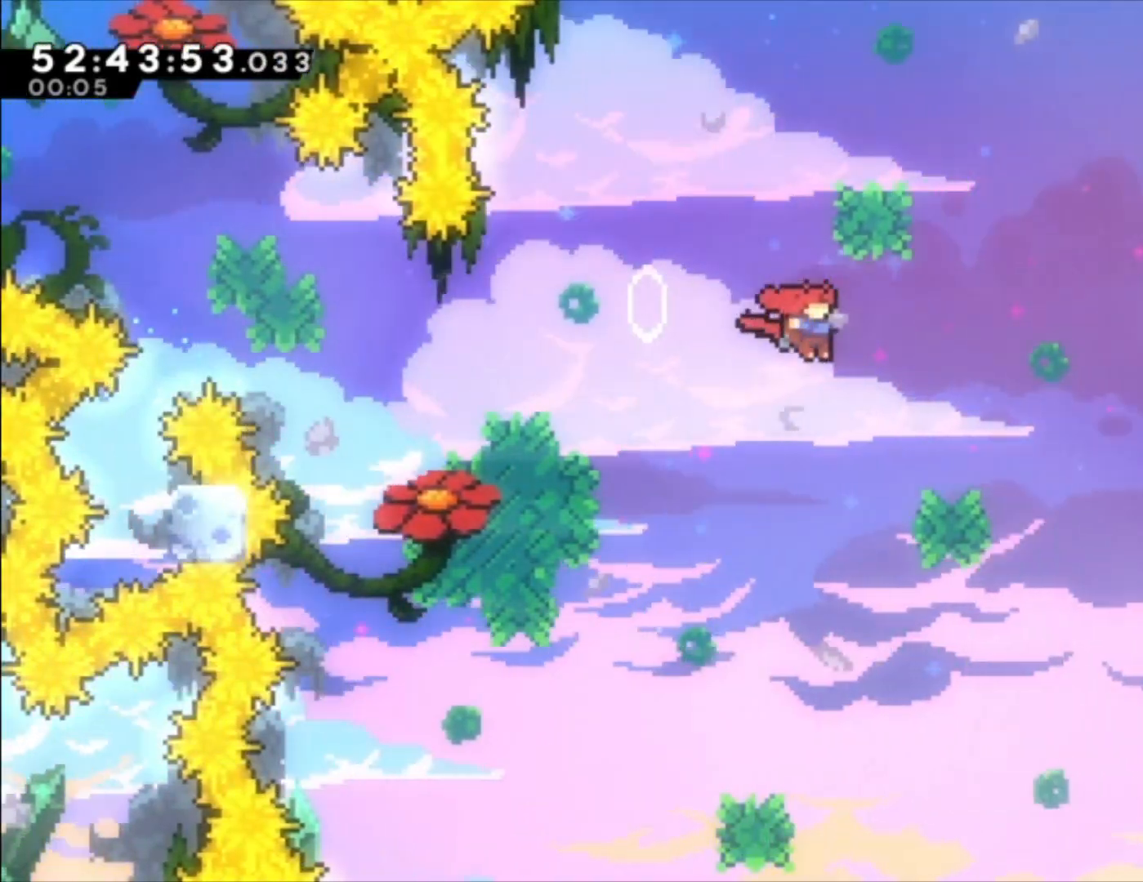
{"buttons": ["X"], "left_stick": "up", "events": [[267, "left_stick", "up"], [300, "A", "up"], [500, "X", "down"]]}
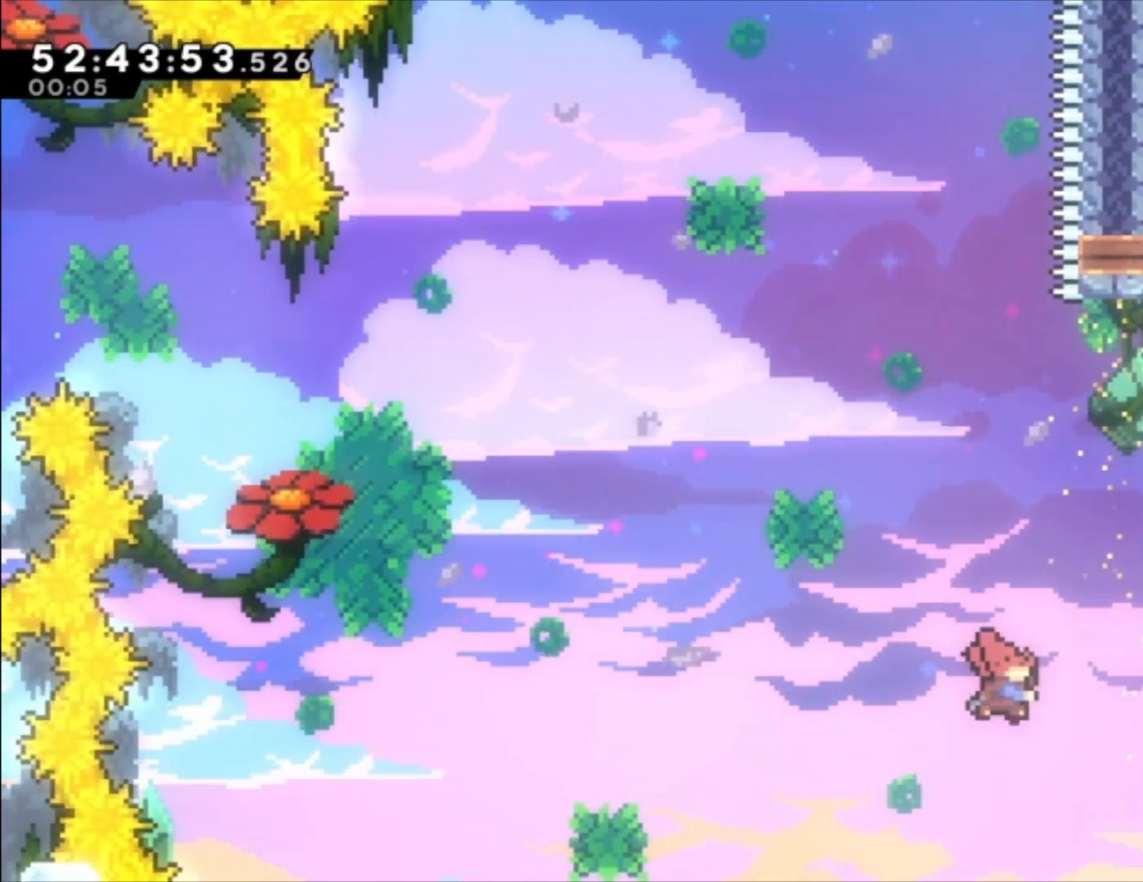
{"buttons": [], "left_stick": "up-left", "events": [[133, "X", "up"], [300, "left_stick", "up-left"]]}
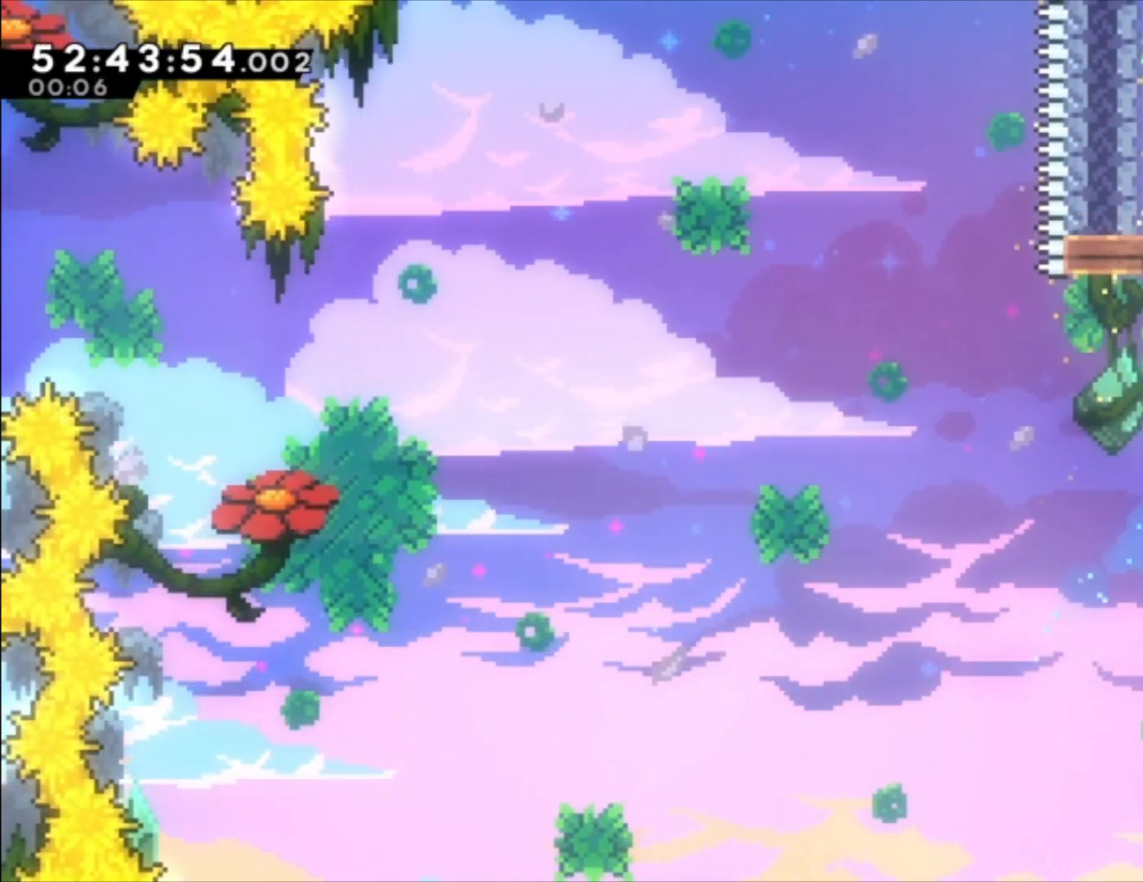
{"buttons": [], "left_stick": "center", "events": [[267, "left_stick", "center"]]}
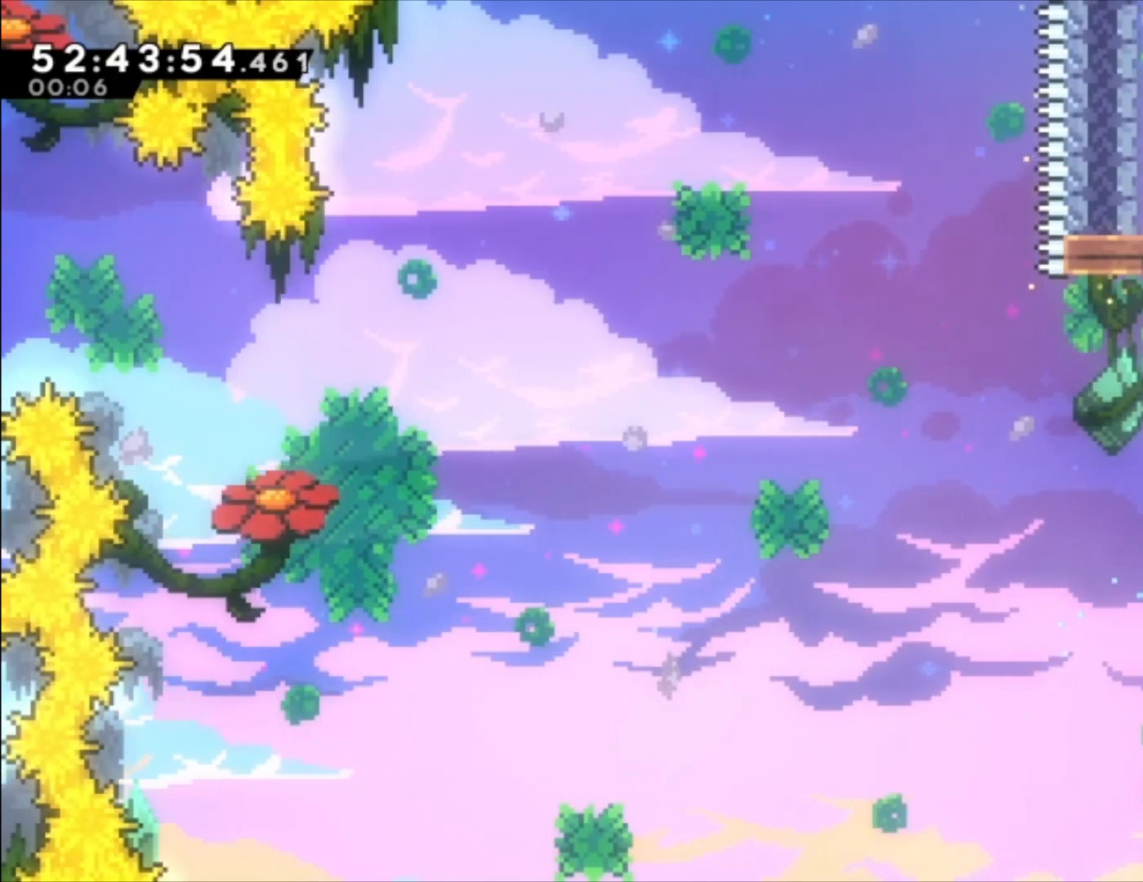
{"buttons": [], "left_stick": "center", "events": []}
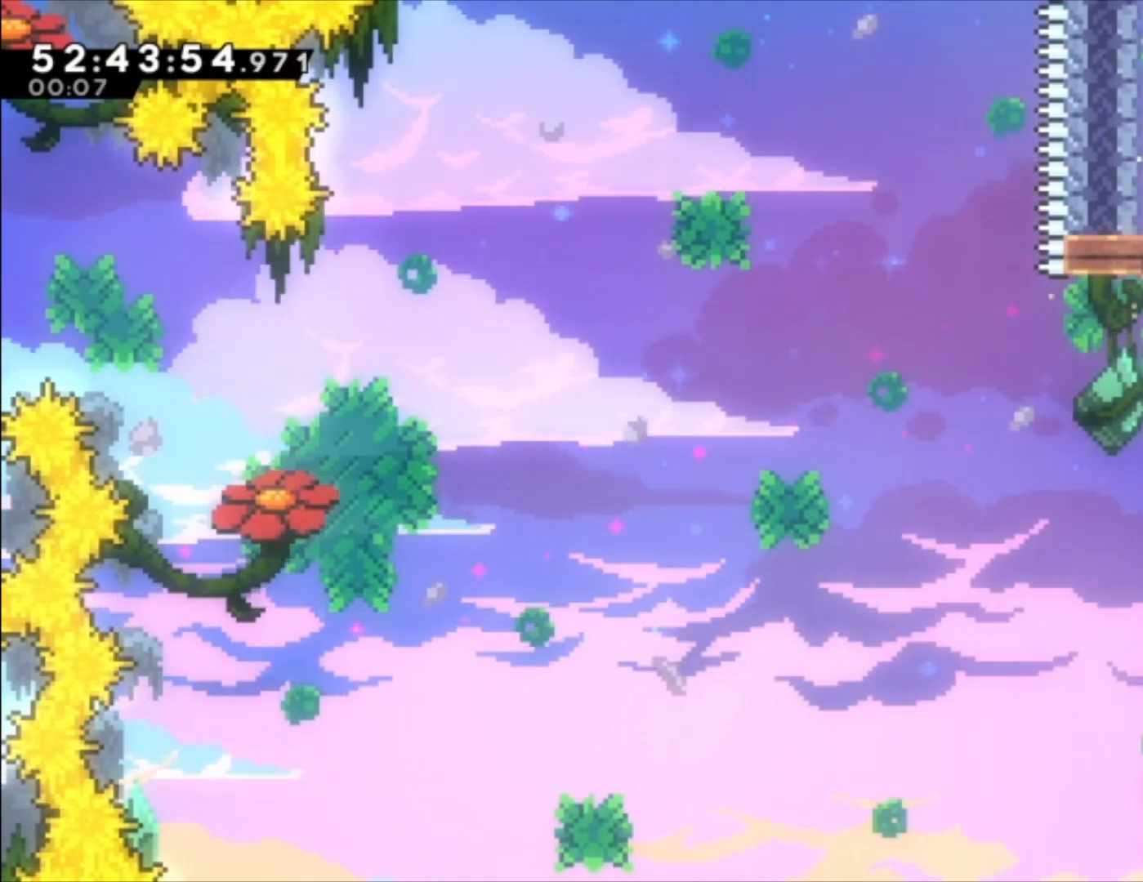
{"buttons": [], "left_stick": "center", "events": []}
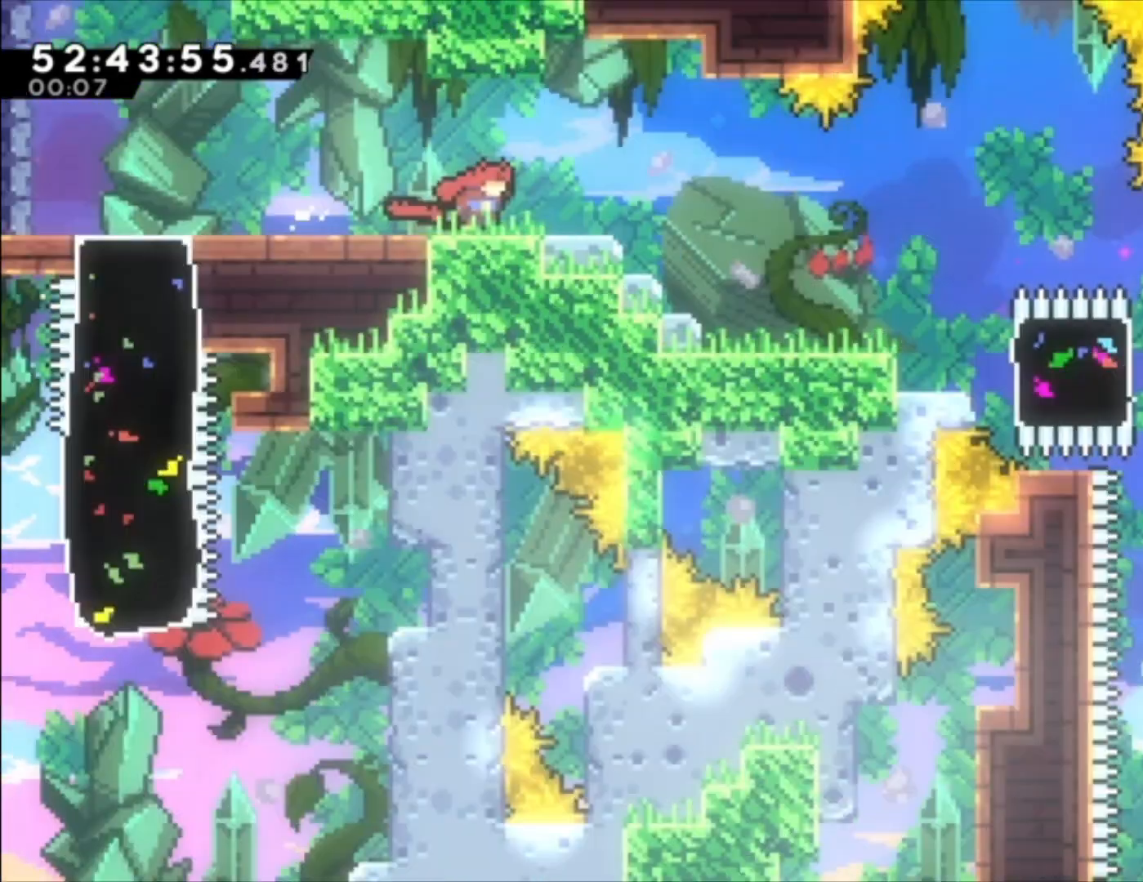
{"buttons": [], "left_stick": "center", "events": []}
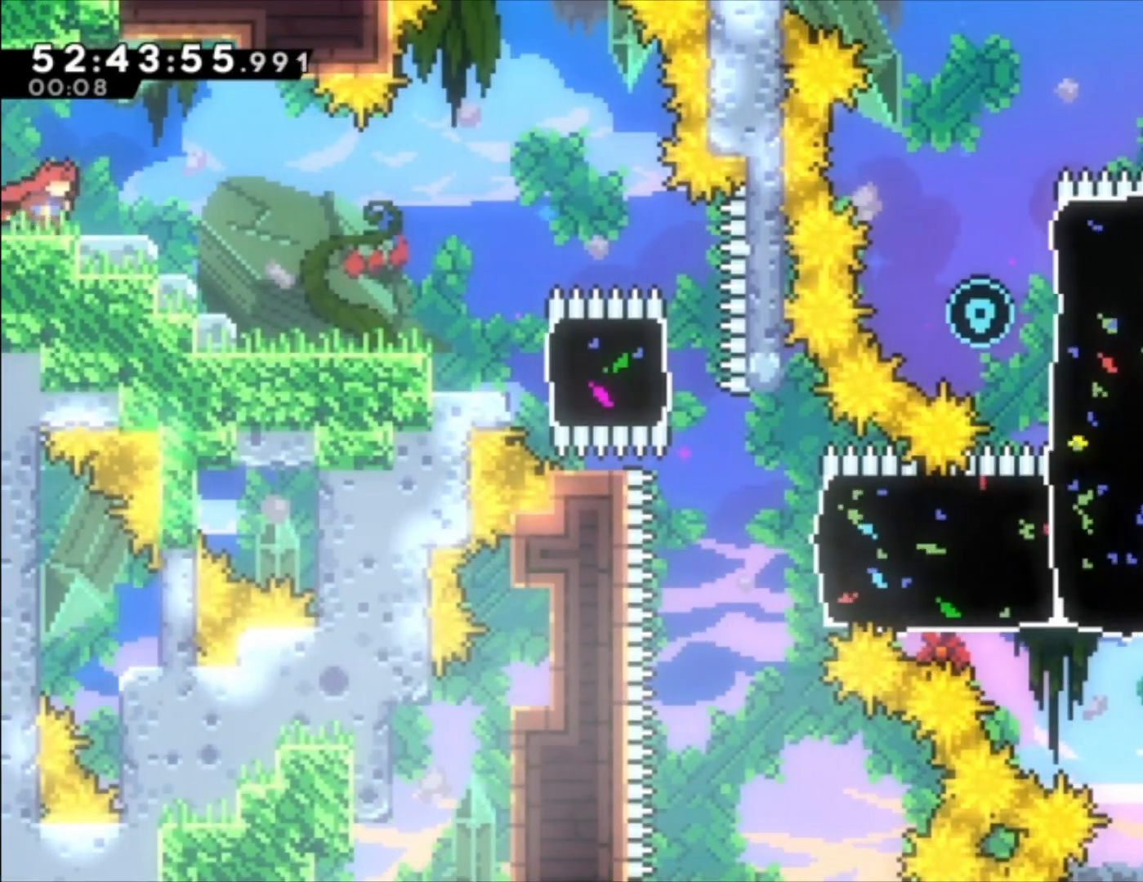
{"buttons": [], "left_stick": "center", "events": []}
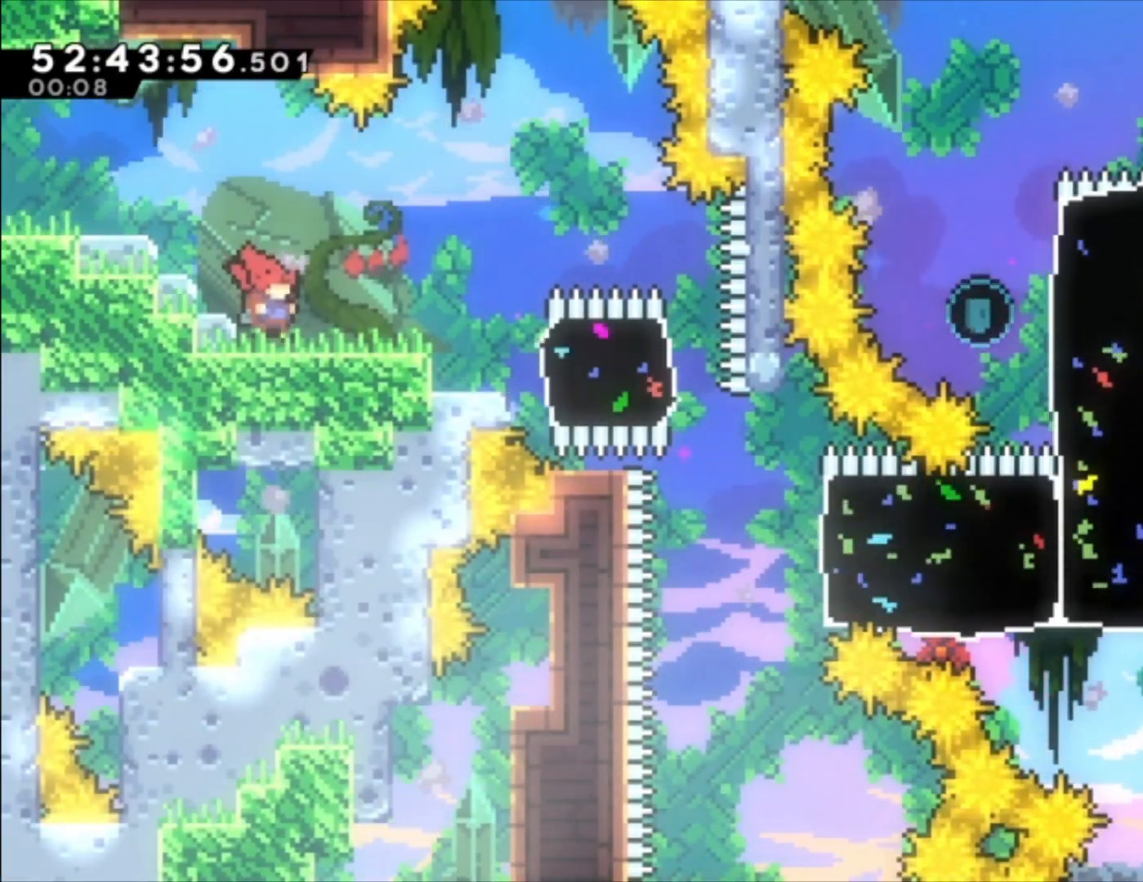
{"buttons": ["X"], "left_stick": "center", "events": [[433, "X", "down"]]}
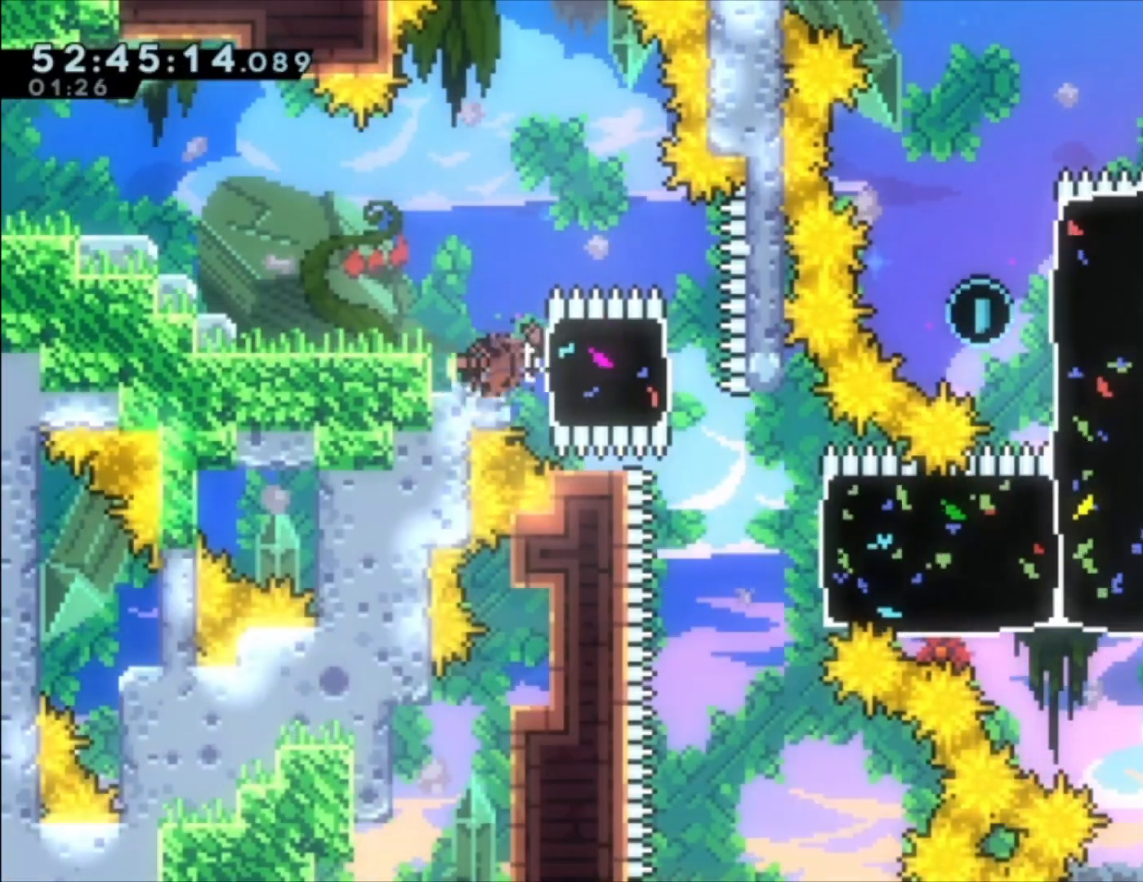
{"buttons": ["L1"], "left_stick": "center", "events": [[33, "X", "up"], [100, "L1", "down"], [100, "left_stick", "left"], [400, "left_stick", "center"]]}
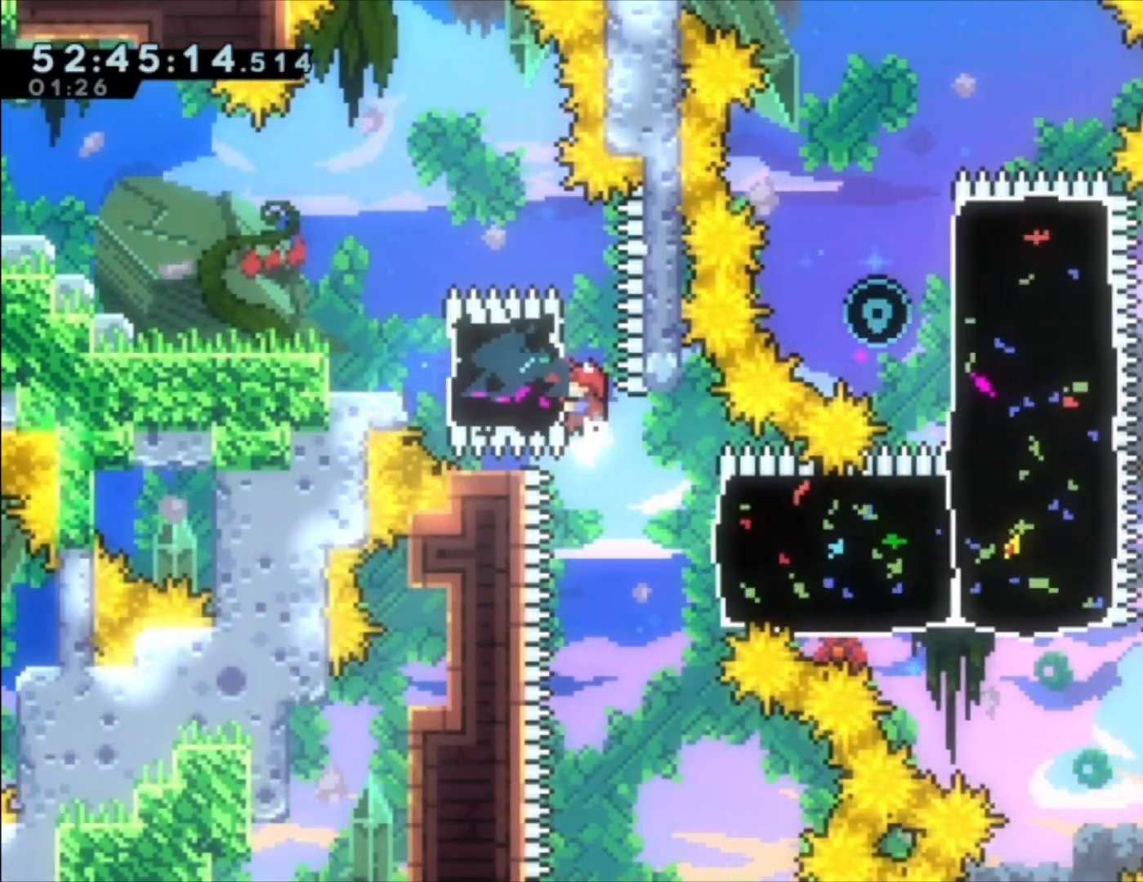
{"buttons": [], "left_stick": "center", "events": [[100, "L1", "up"], [367, "X", "down"], [500, "X", "up"]]}
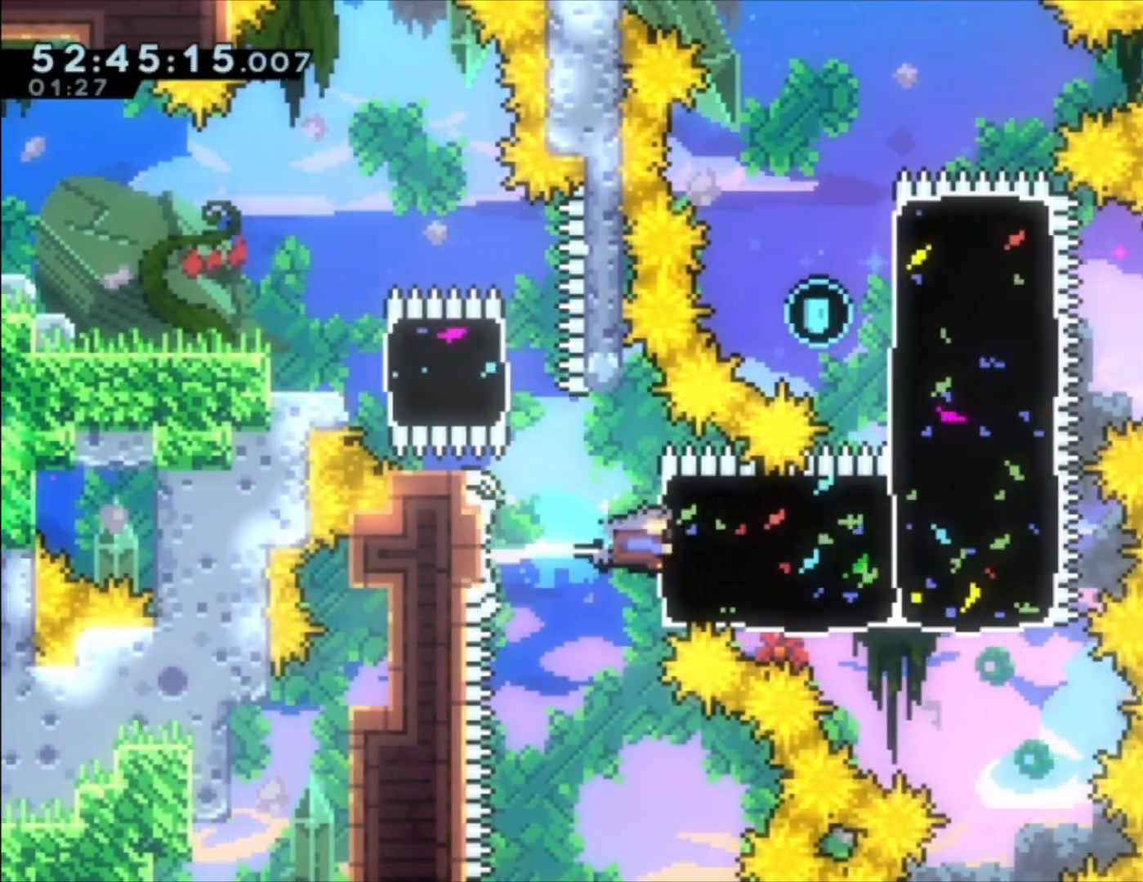
{"buttons": ["X"], "left_stick": "up-left", "events": [[167, "left_stick", "down-left"], [367, "left_stick", "up-left"], [400, "X", "down"]]}
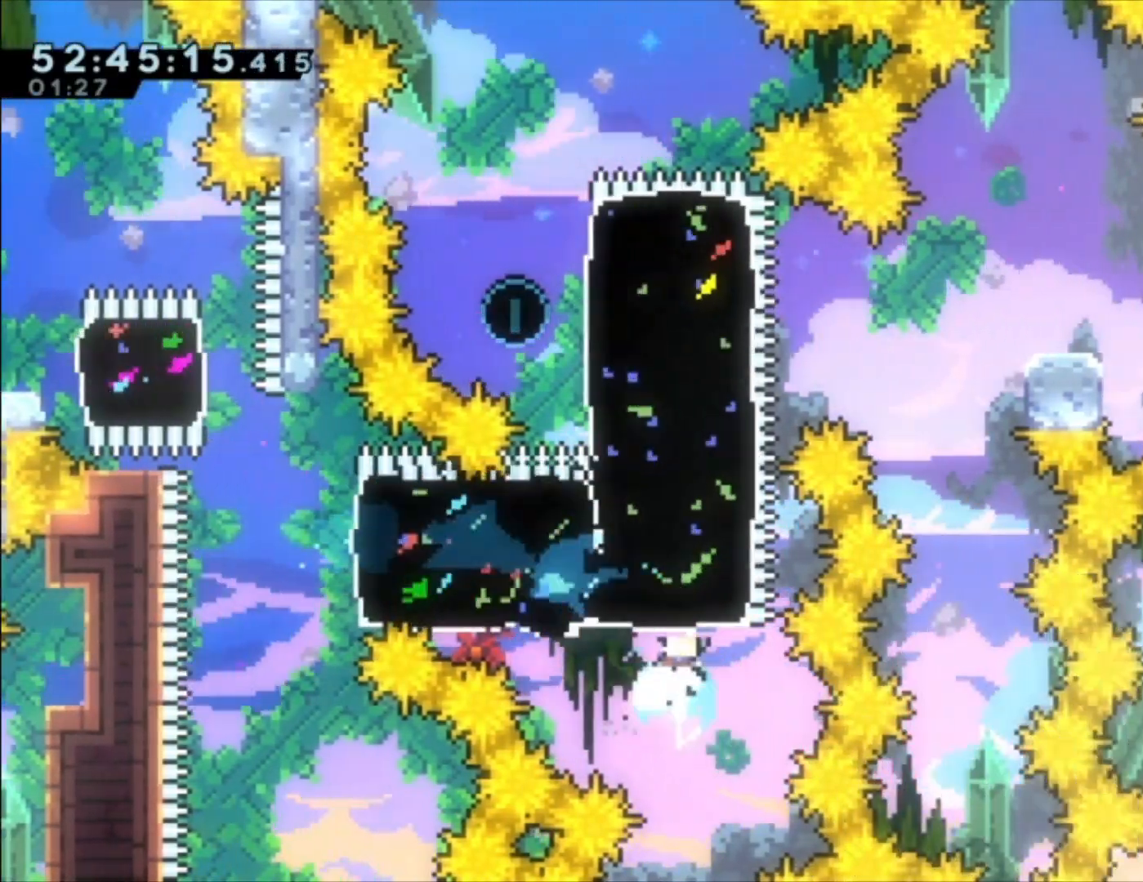
{"buttons": [], "left_stick": "center", "events": [[100, "X", "up"], [233, "left_stick", "center"]]}
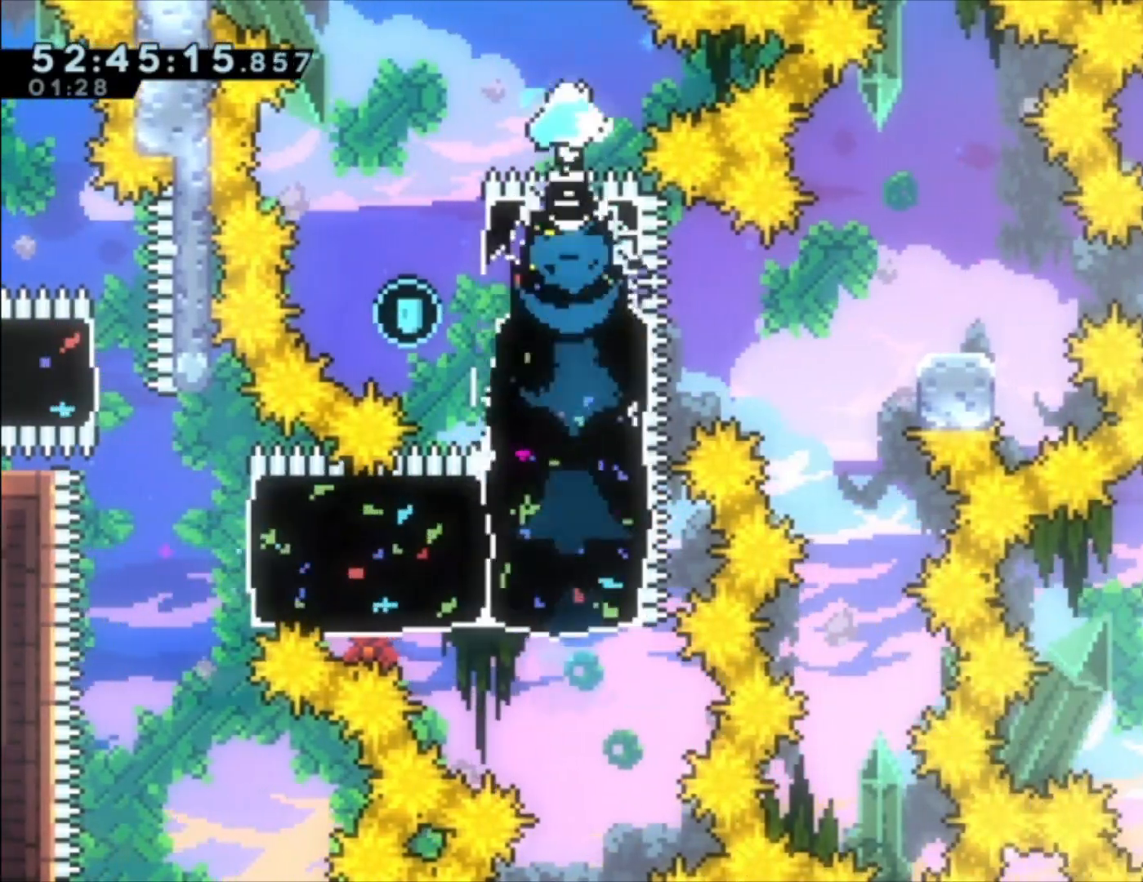
{"buttons": [], "left_stick": "center", "events": [[33, "left_stick", "left"], [400, "left_stick", "center"]]}
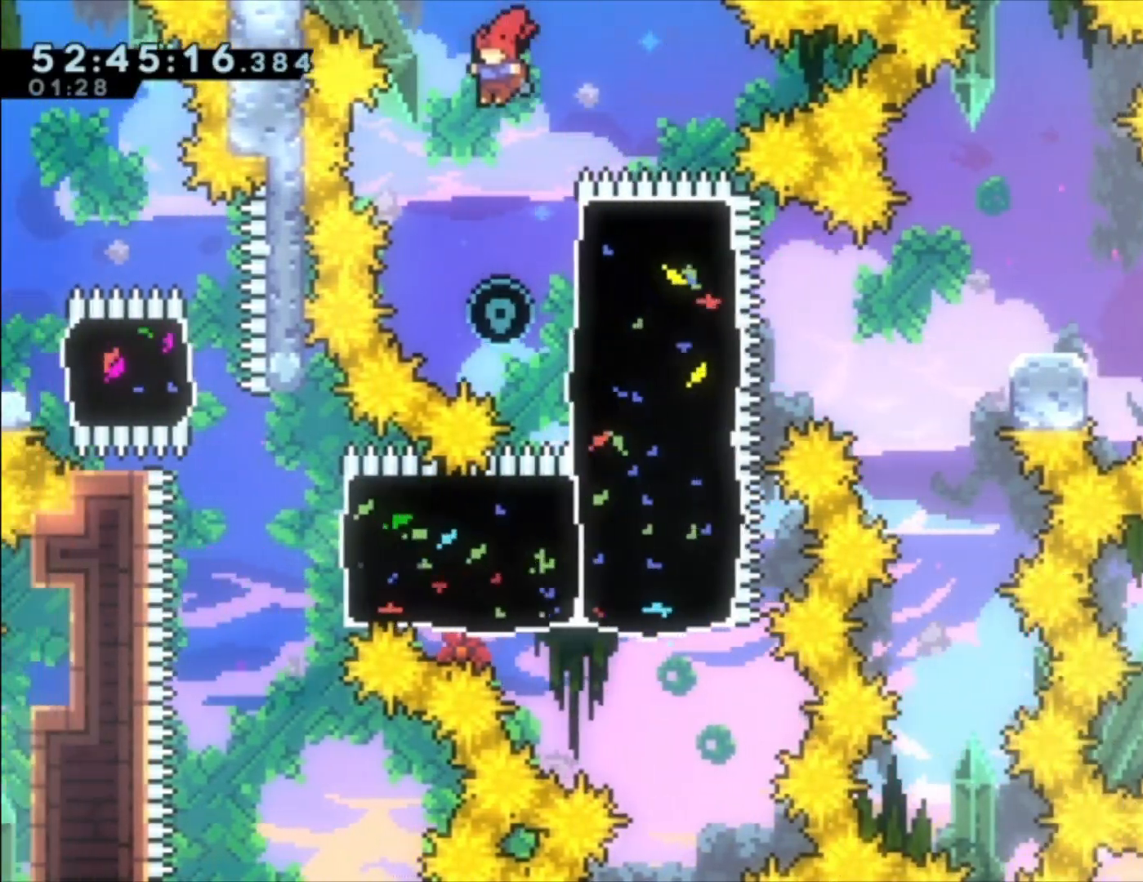
{"buttons": [], "left_stick": "center", "events": [[300, "X", "down"], [433, "X", "up"]]}
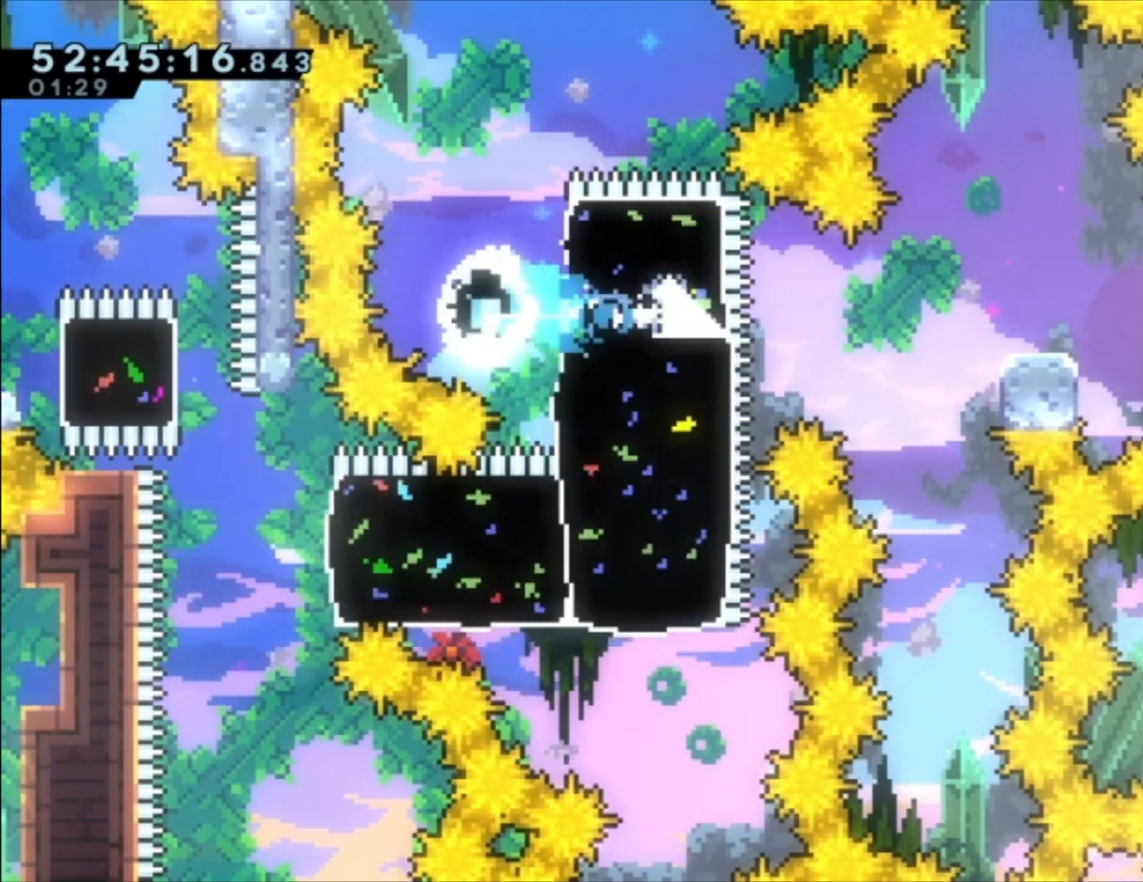
{"buttons": ["A"], "left_stick": "center", "events": [[33, "left_stick", "down"], [133, "A", "down"], [133, "X", "down"], [233, "A", "up"], [233, "X", "up"], [367, "left_stick", "center"], [433, "A", "down"]]}
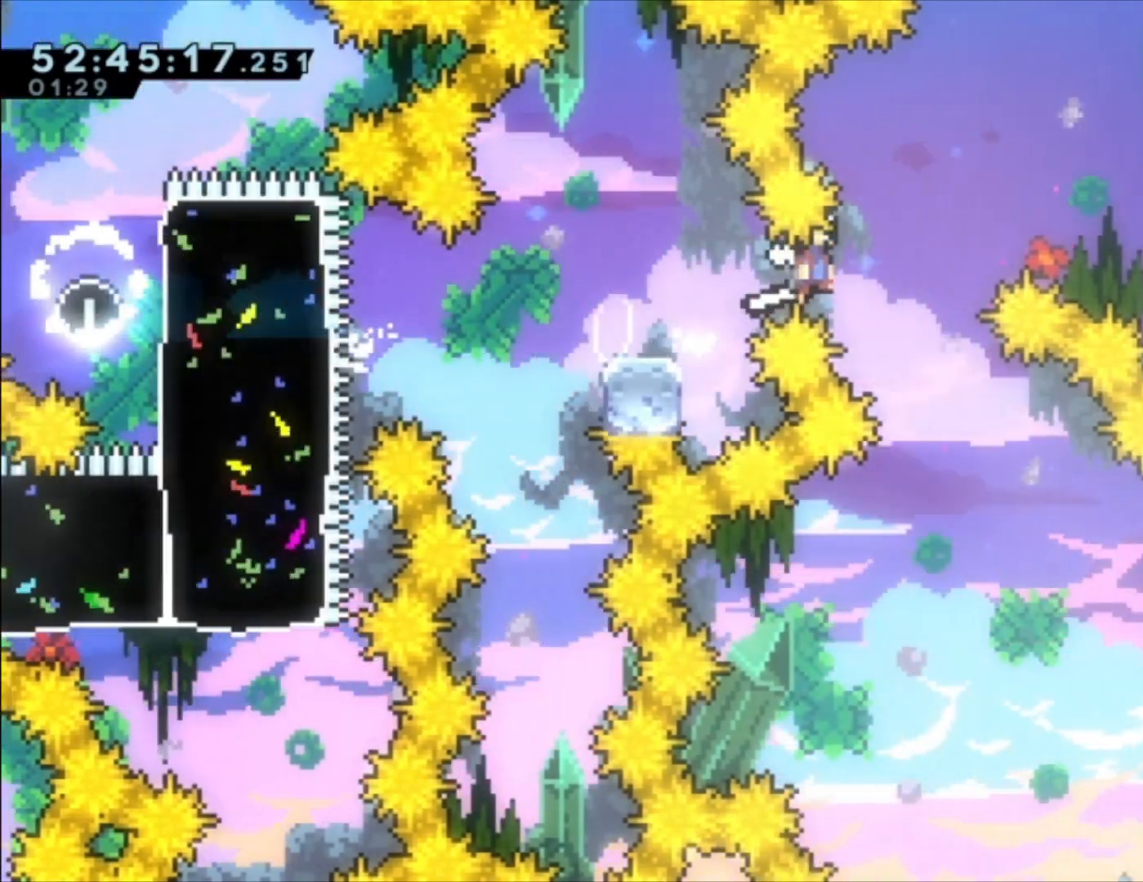
{"buttons": ["X"], "left_stick": "up-left", "events": [[333, "A", "up"], [333, "left_stick", "up"], [400, "left_stick", "up-left"], [433, "X", "down"]]}
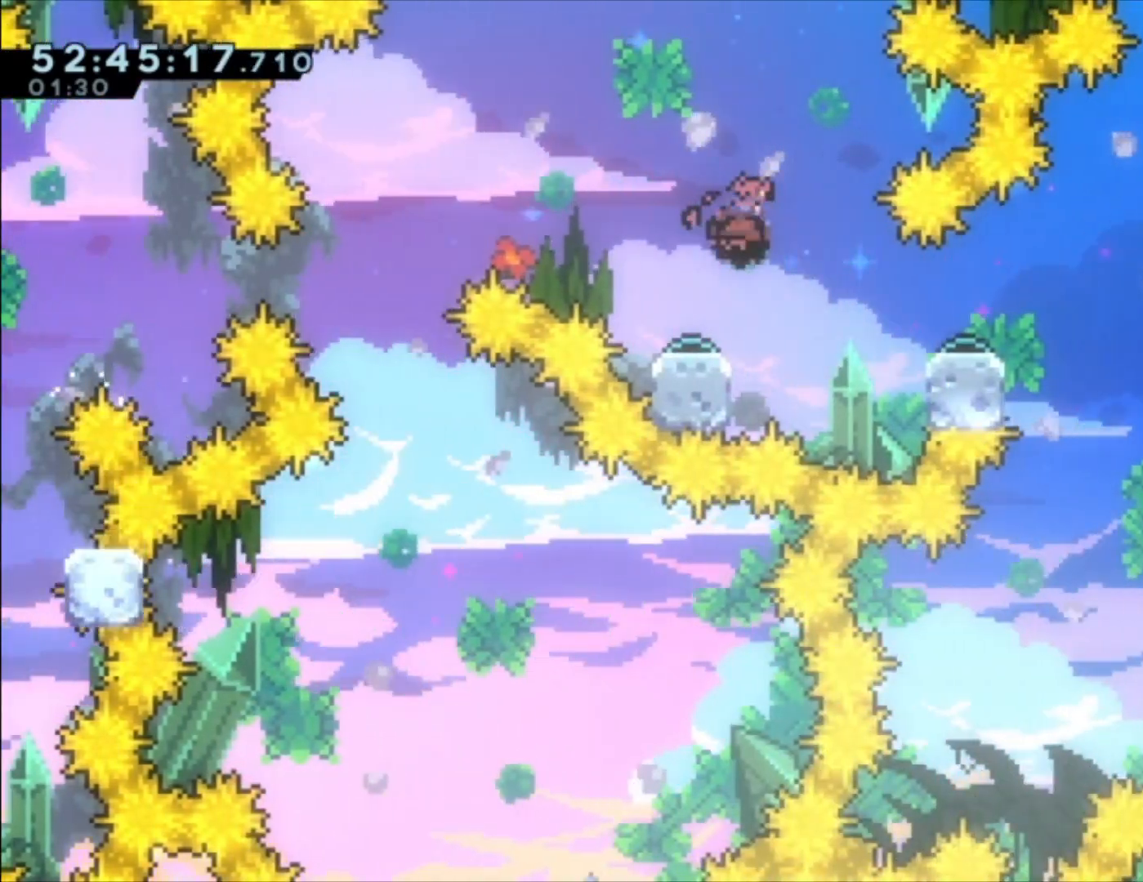
{"buttons": [], "left_stick": "left", "events": [[67, "X", "up"], [100, "left_stick", "center"], [400, "left_stick", "left"]]}
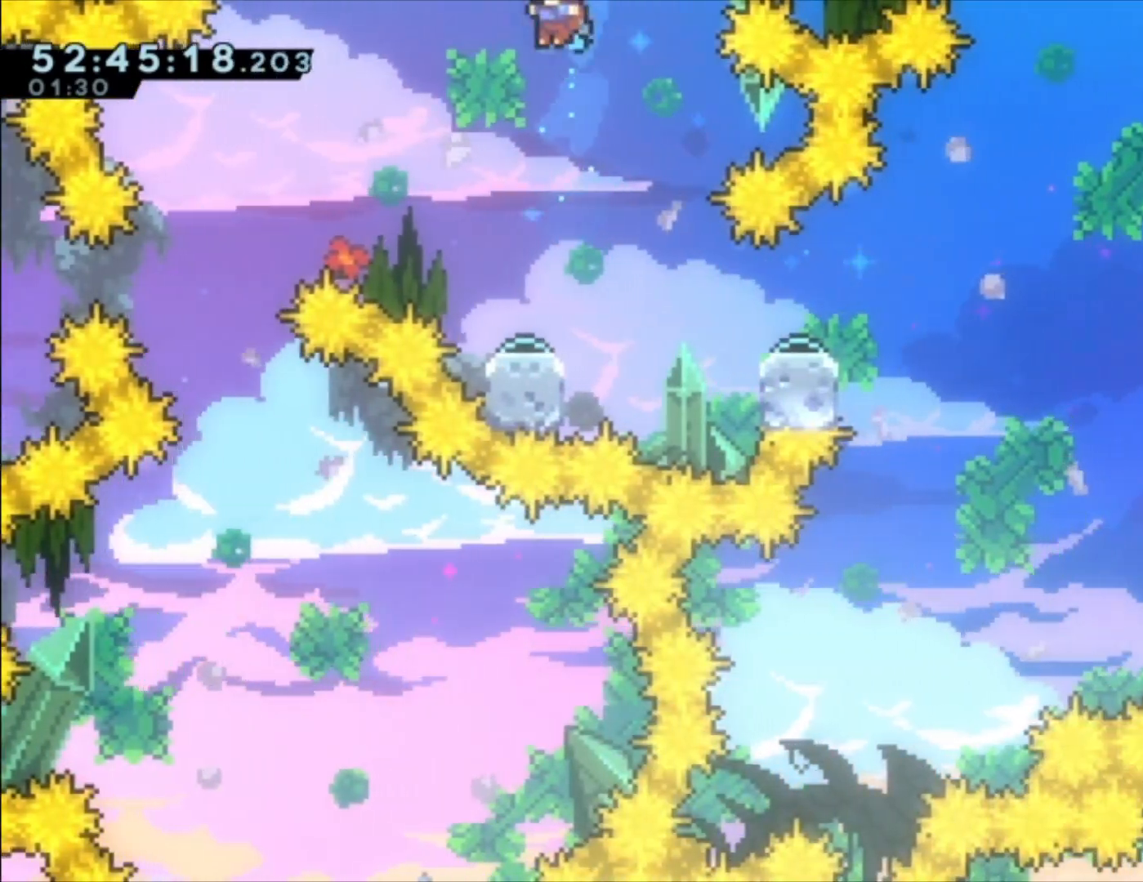
{"buttons": ["A", "X"], "left_stick": "down", "events": [[33, "left_stick", "center"], [400, "left_stick", "down"], [500, "A", "down"], [500, "X", "down"]]}
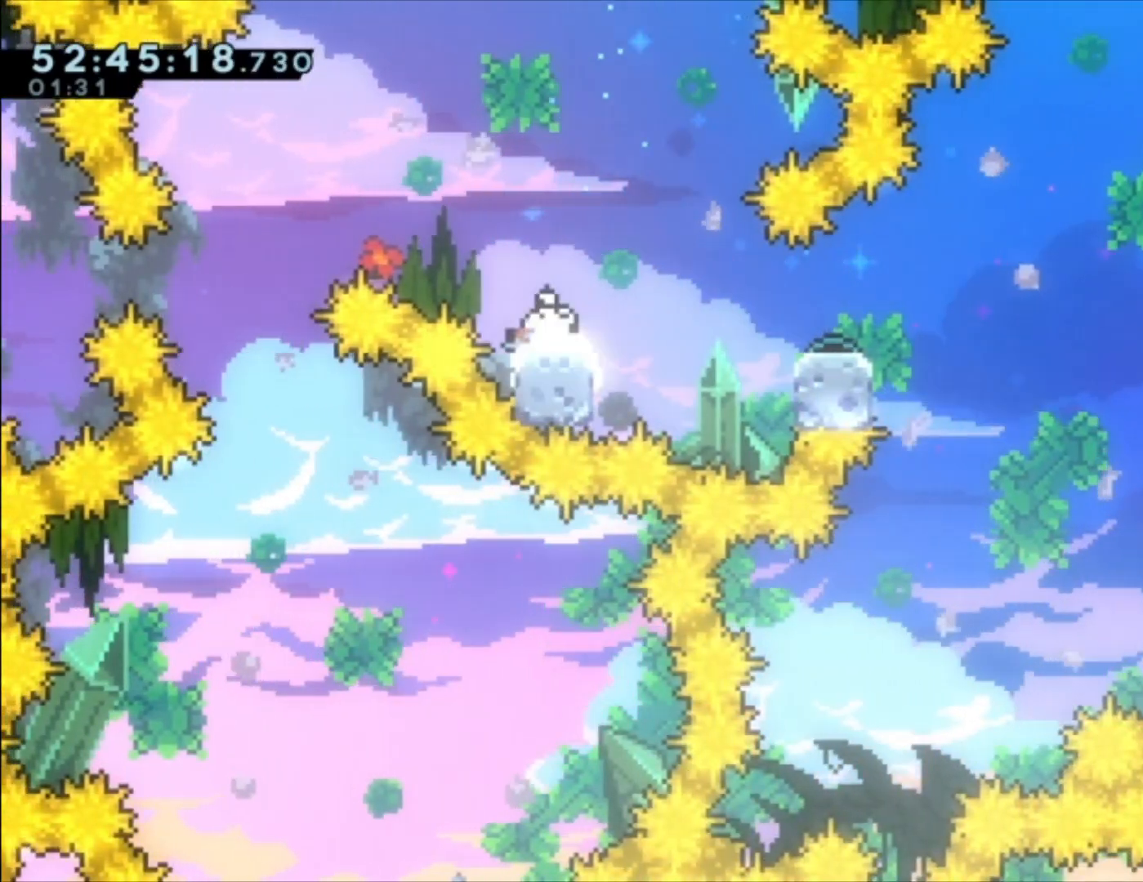
{"buttons": ["A"], "left_stick": "center", "events": [[100, "X", "up"], [133, "A", "up"], [233, "left_stick", "center"], [300, "A", "down"]]}
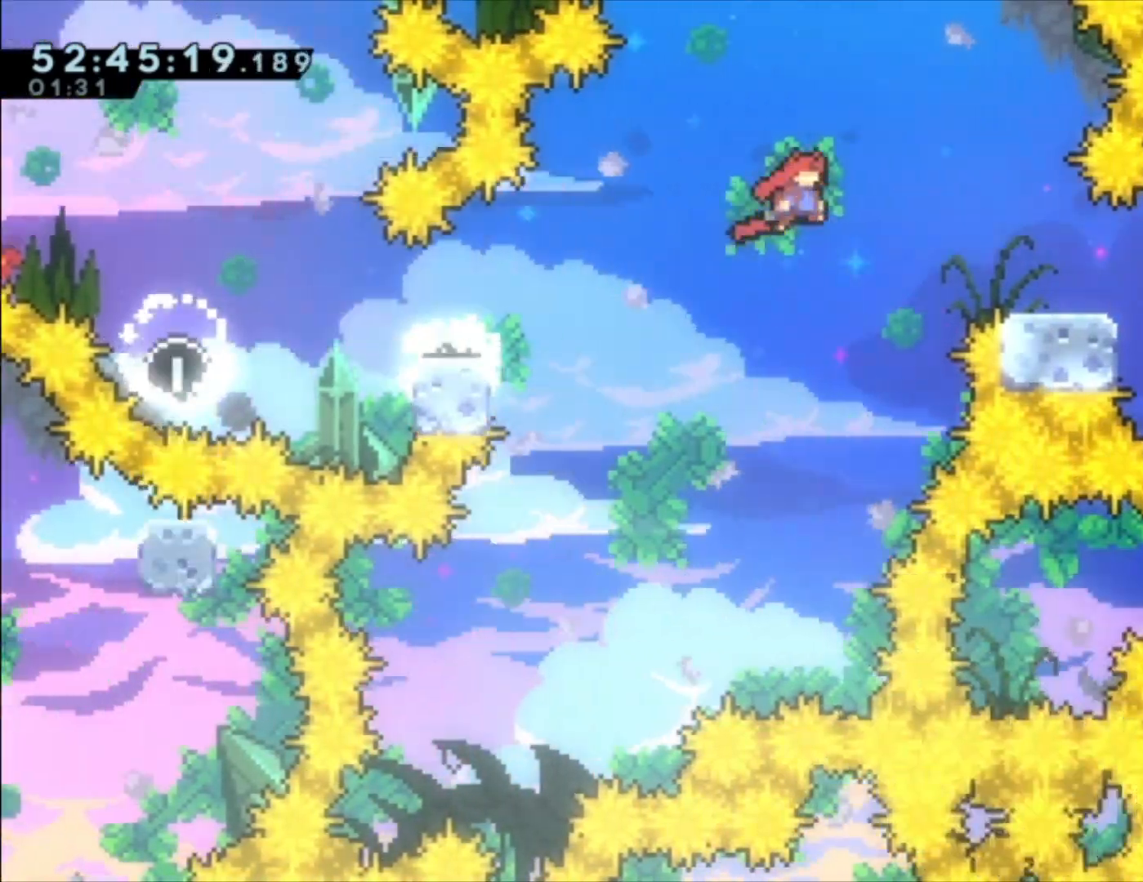
{"buttons": ["A"], "left_stick": "center", "events": [[67, "A", "up"], [133, "left_stick", "down"], [167, "X", "down"], [233, "X", "up"], [367, "A", "down"], [400, "left_stick", "center"]]}
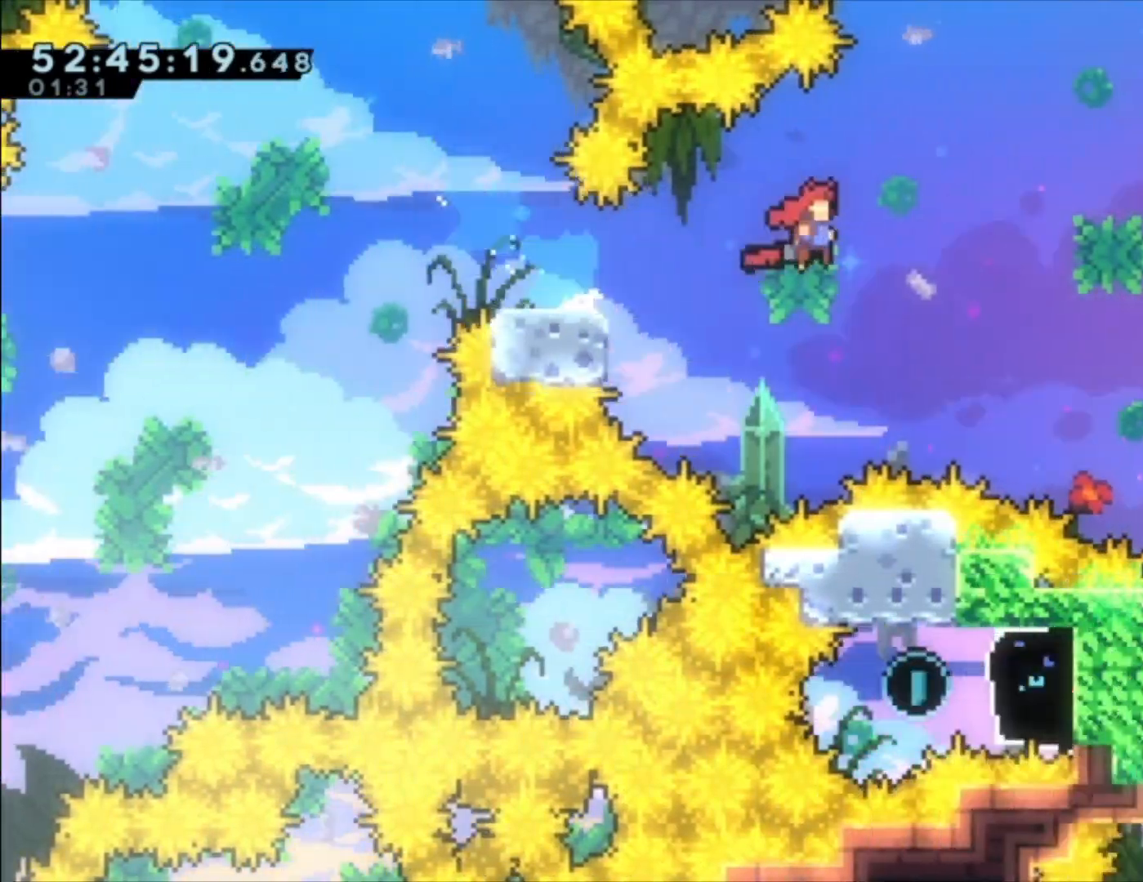
{"buttons": [], "left_stick": "center", "events": [[133, "A", "up"]]}